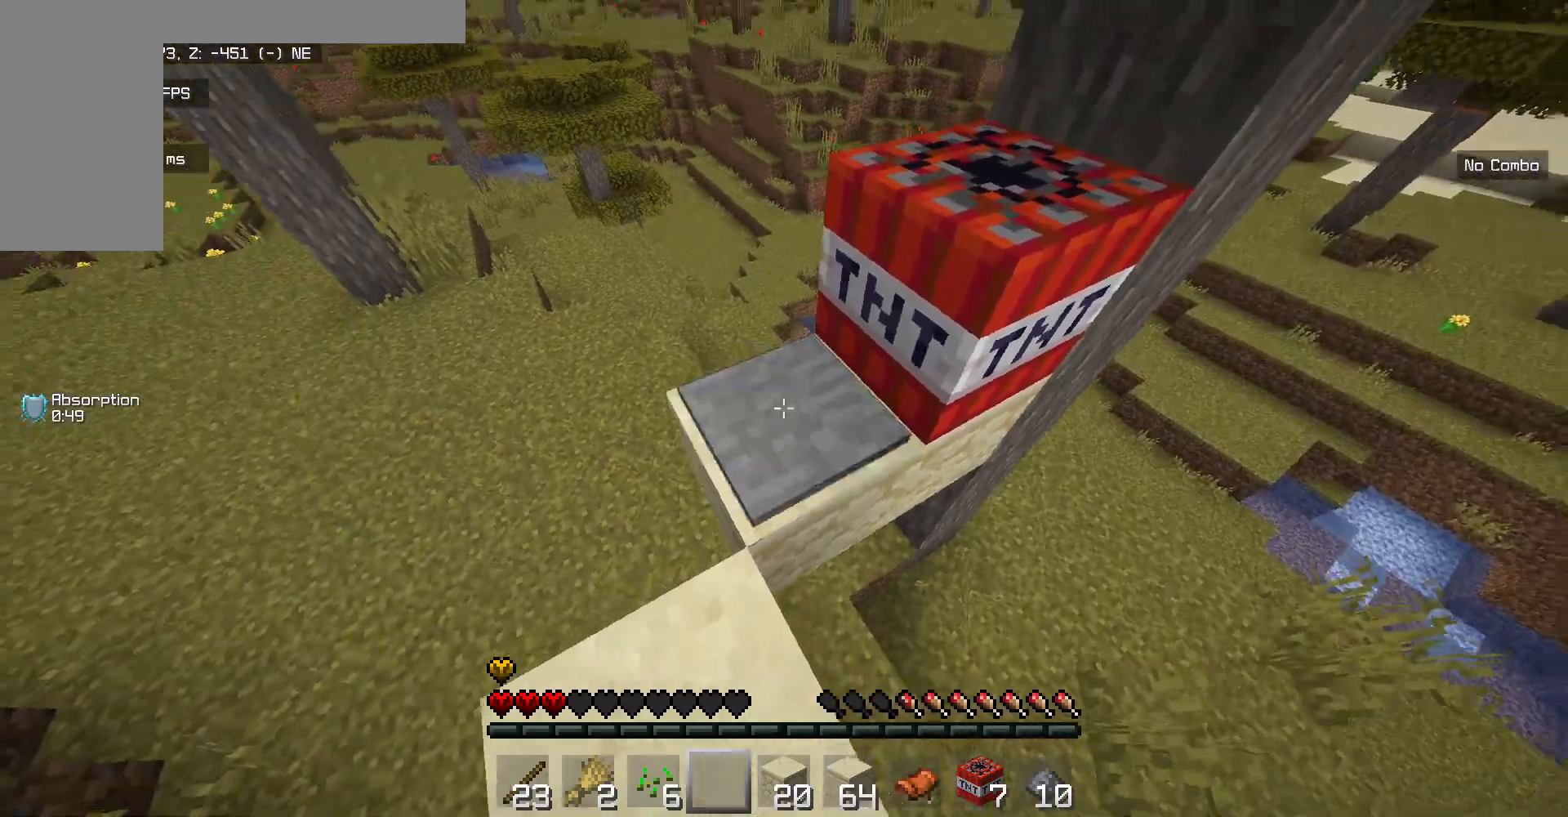
Gameplay with keyboard and mouse; each line is a JSON object with the keys and mouse buttons held at the frame after it. "events" lists presses ("down") and releases ("up") of "a", "d", "s", "w", "mouse_left" and "mouse_right" between this image and that frame as [ms after this image, input, new state], when the widget could be followed in between. "mouse_left", "mouse_right" = the "left", "right" buttons of the "mouse" list. No other keys are recorded. Fast repeated clicks can show as one long hold. Mouse movement is not recorded.
{"keys": ["s"], "mouse": [], "events": [[318, "w", "up"], [368, "s", "down"]]}
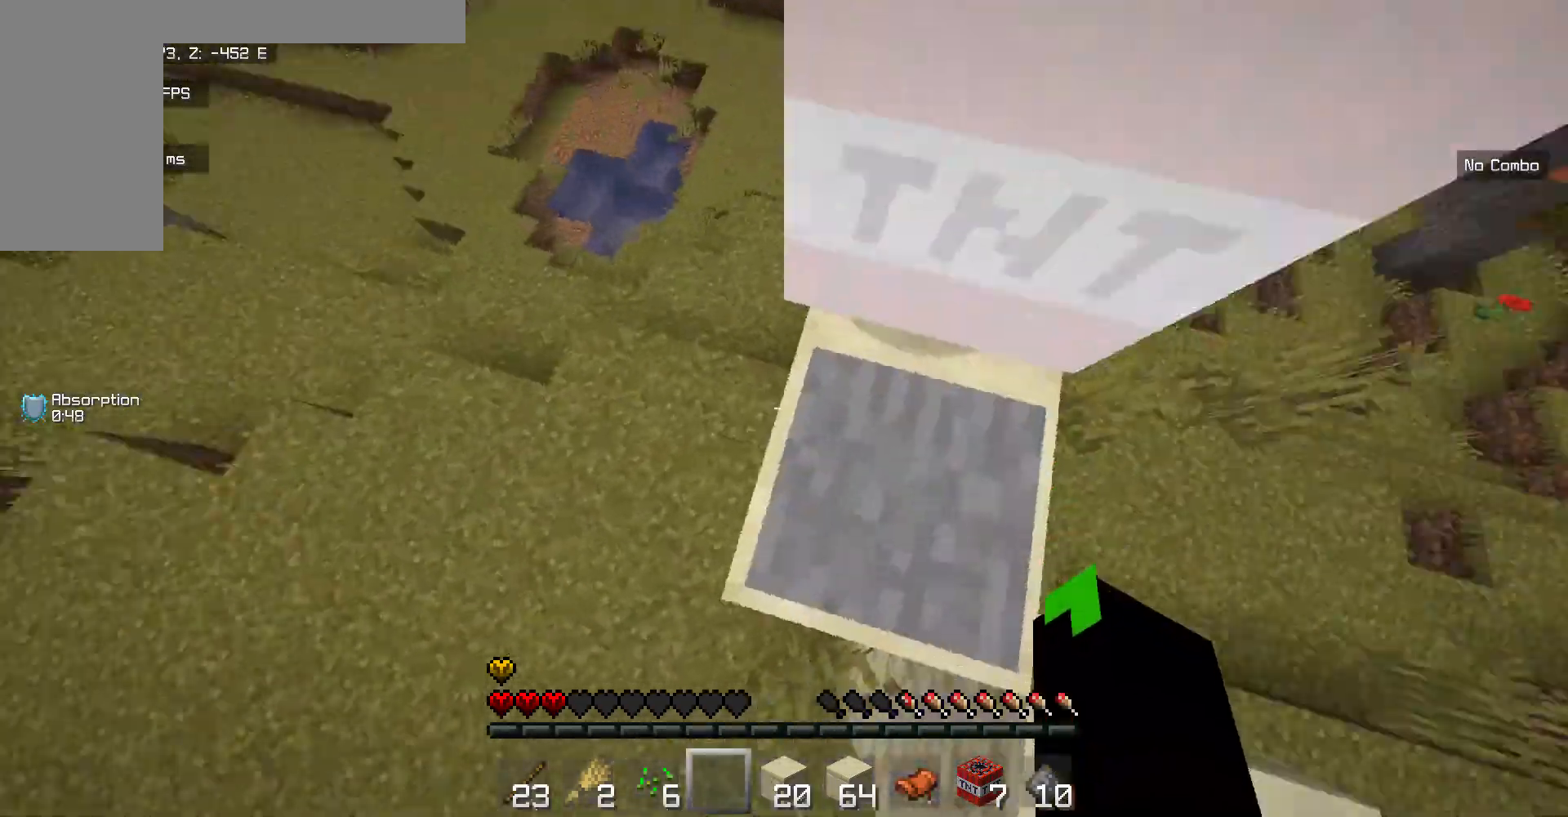
{"keys": [], "mouse": ["left"], "events": [[83, "s", "up"], [116, "mouse_left", "down"]]}
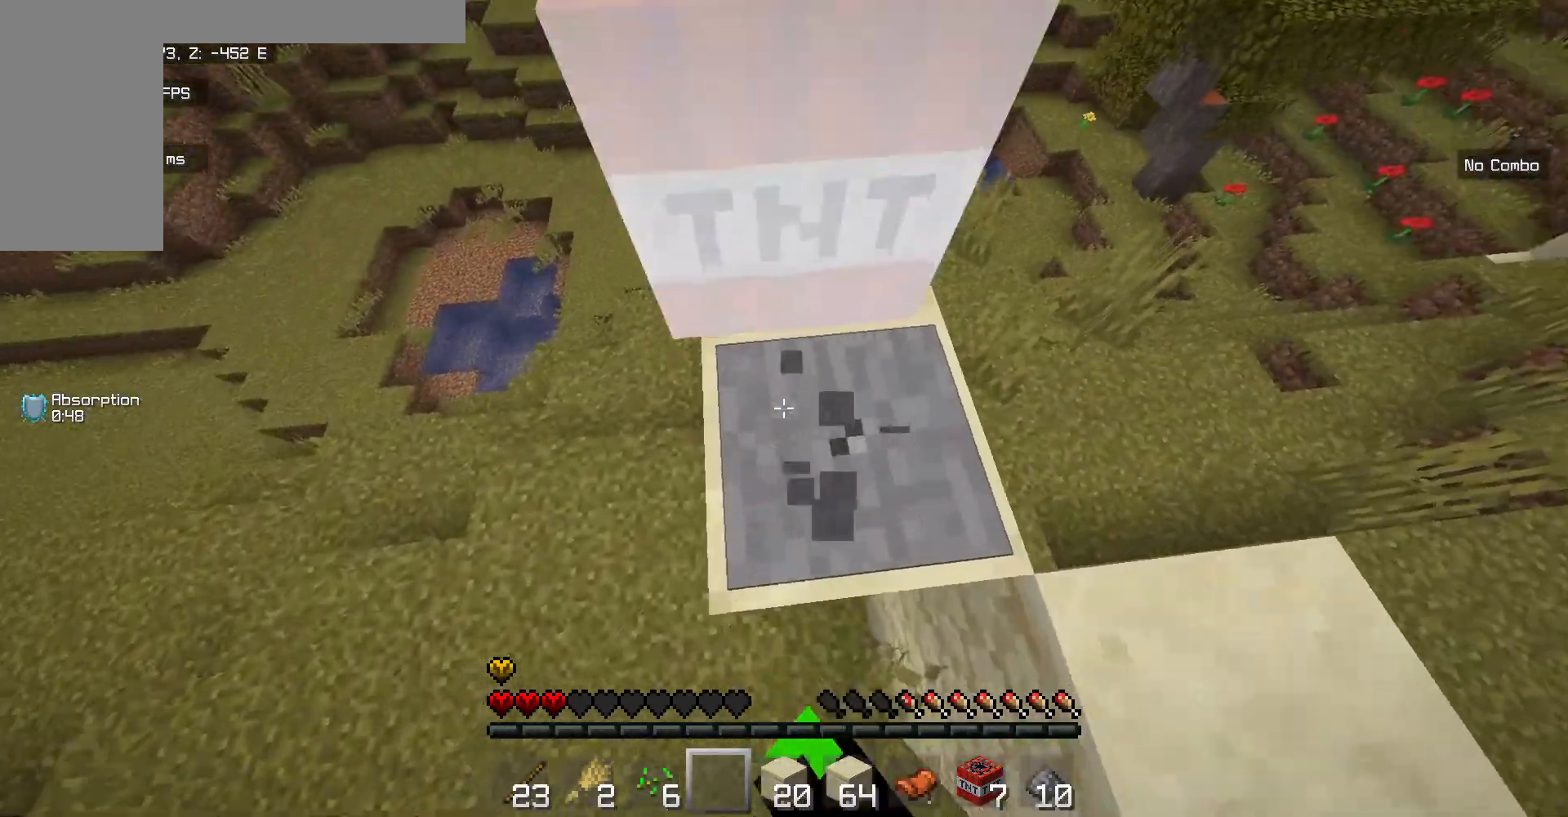
{"keys": ["s"], "mouse": [], "events": [[250, "mouse_left", "up"], [267, "s", "down"]]}
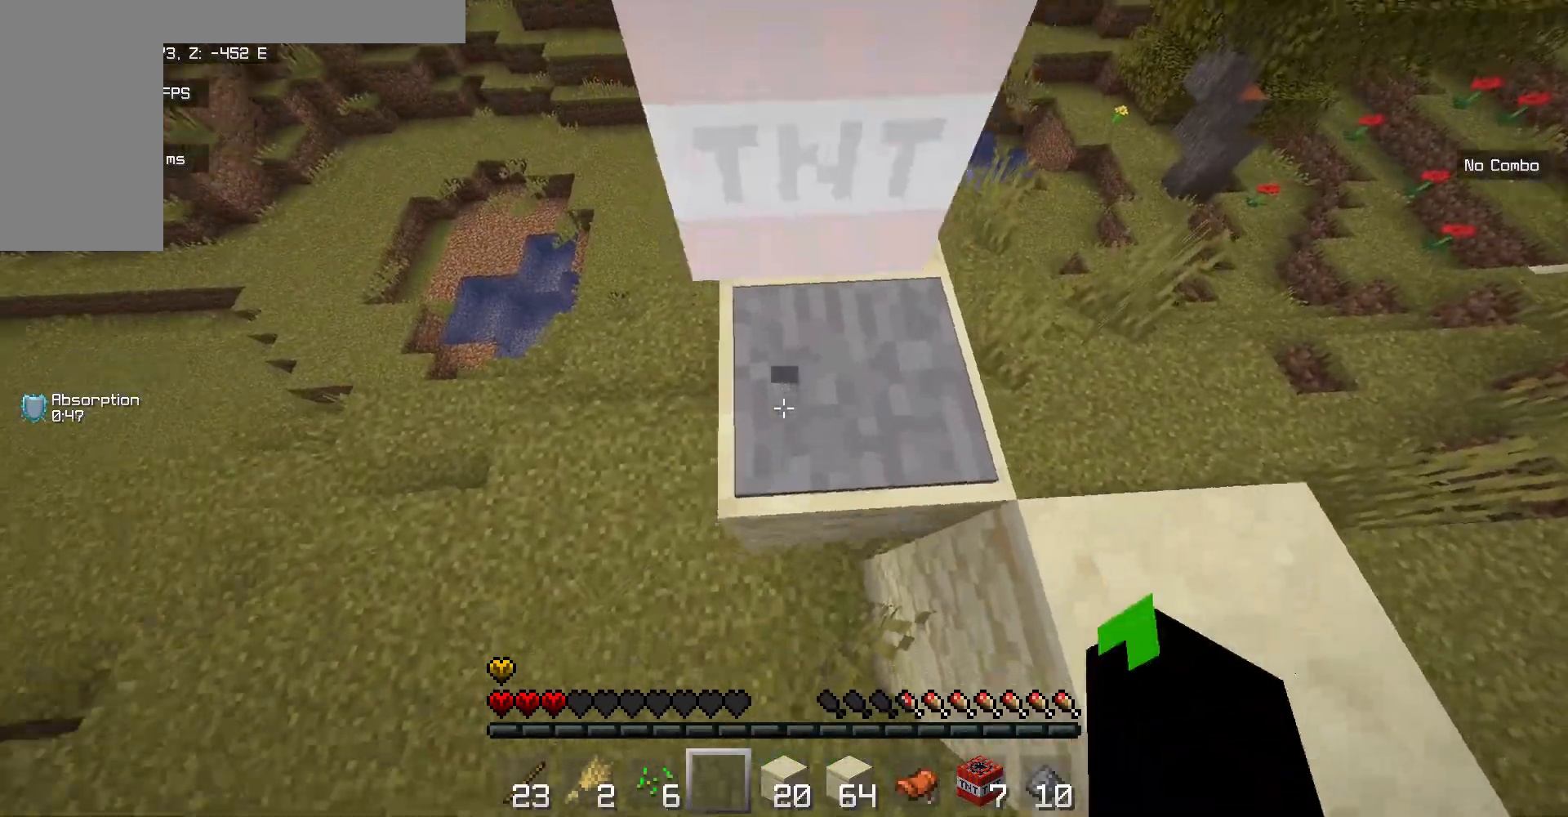
{"keys": ["w"], "mouse": [], "events": [[167, "s", "up"], [267, "w", "down"]]}
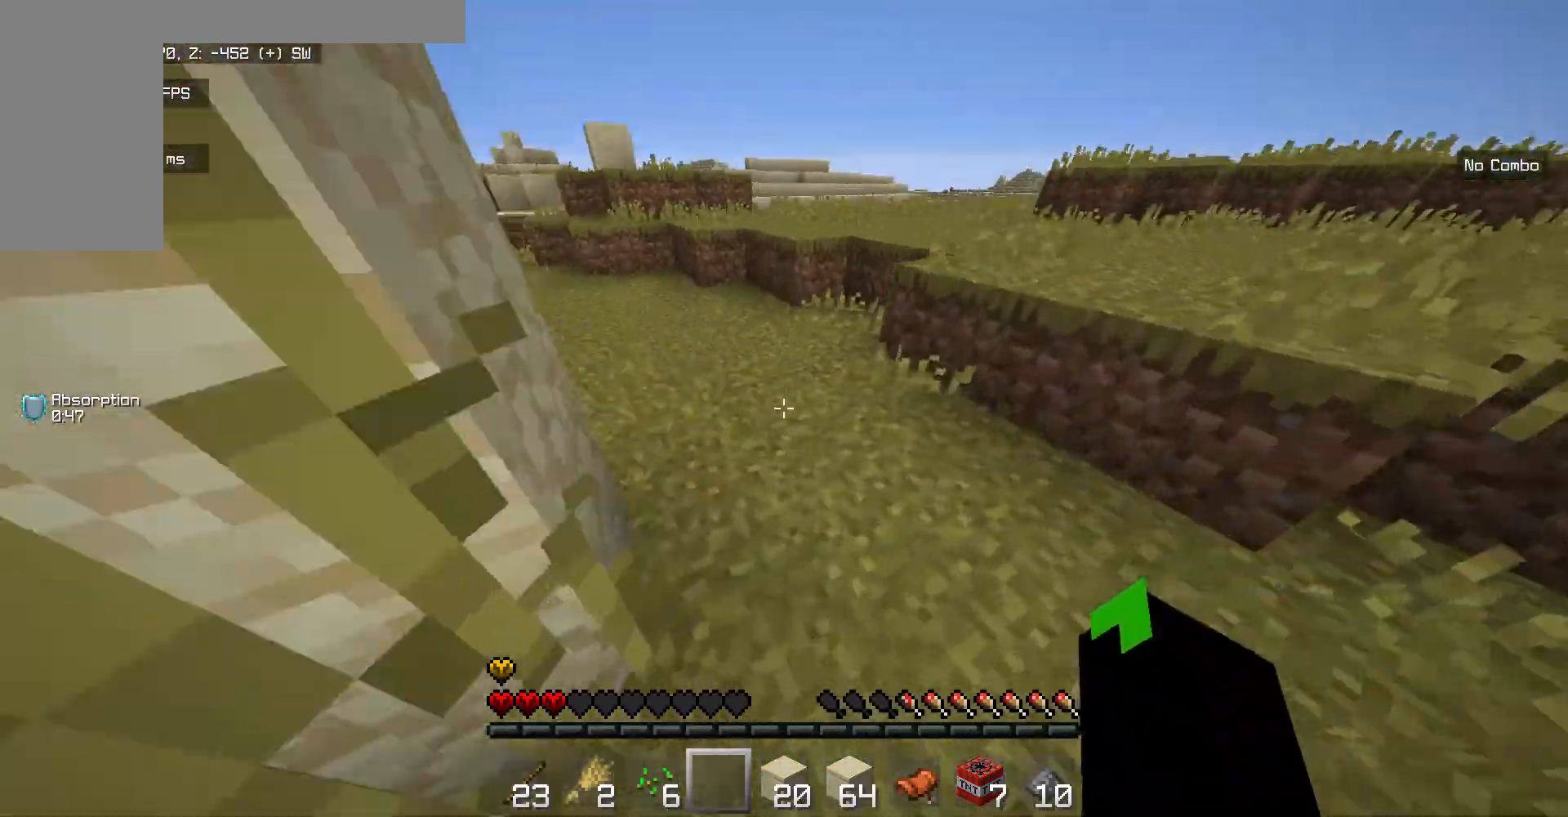
{"keys": ["w"], "mouse": [], "events": []}
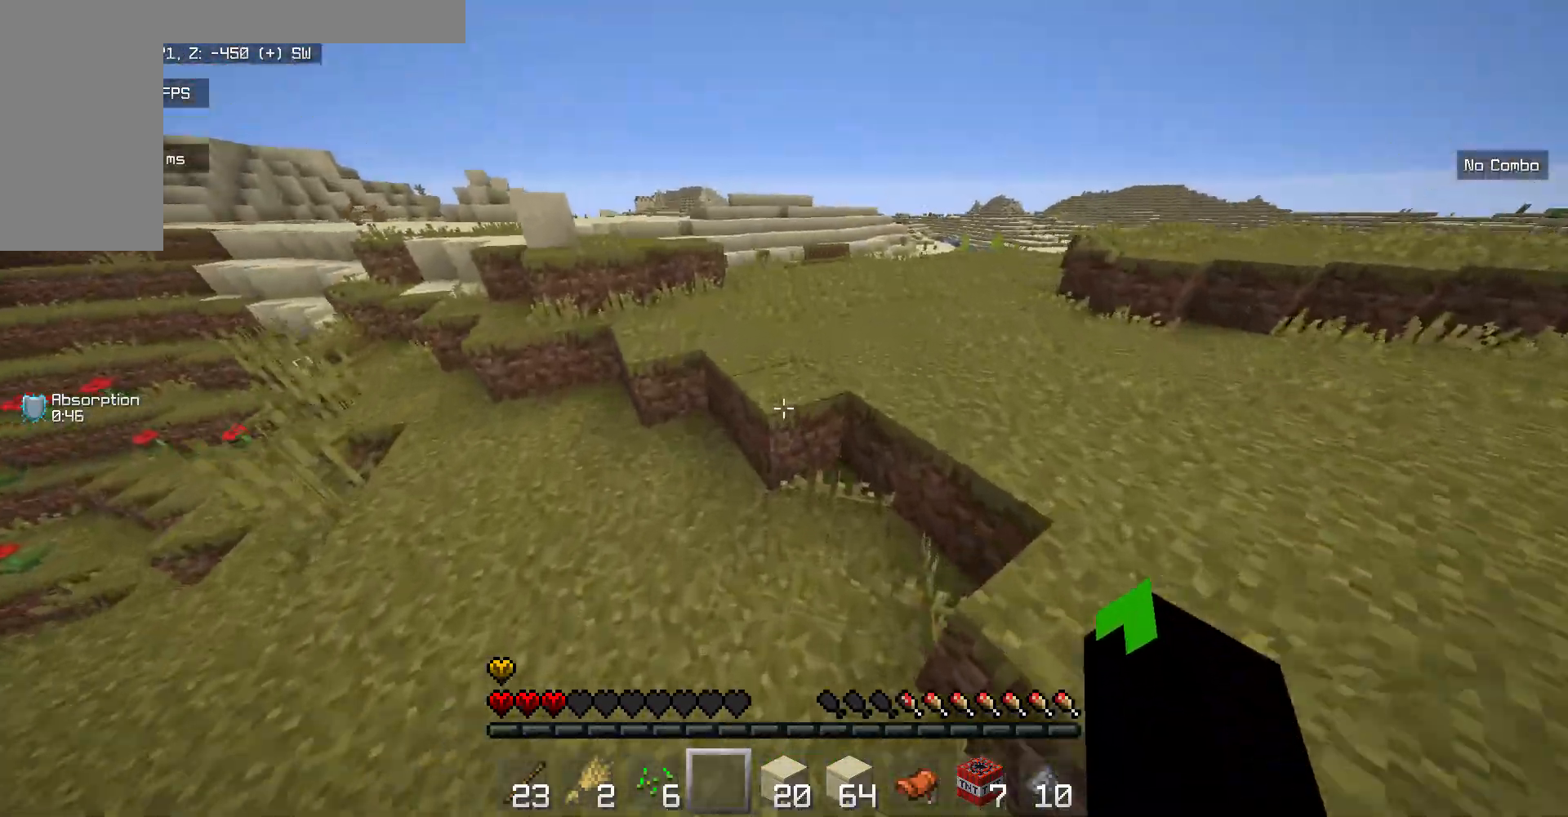
{"keys": ["s"], "mouse": [], "events": [[184, "w", "up"], [234, "s", "down"]]}
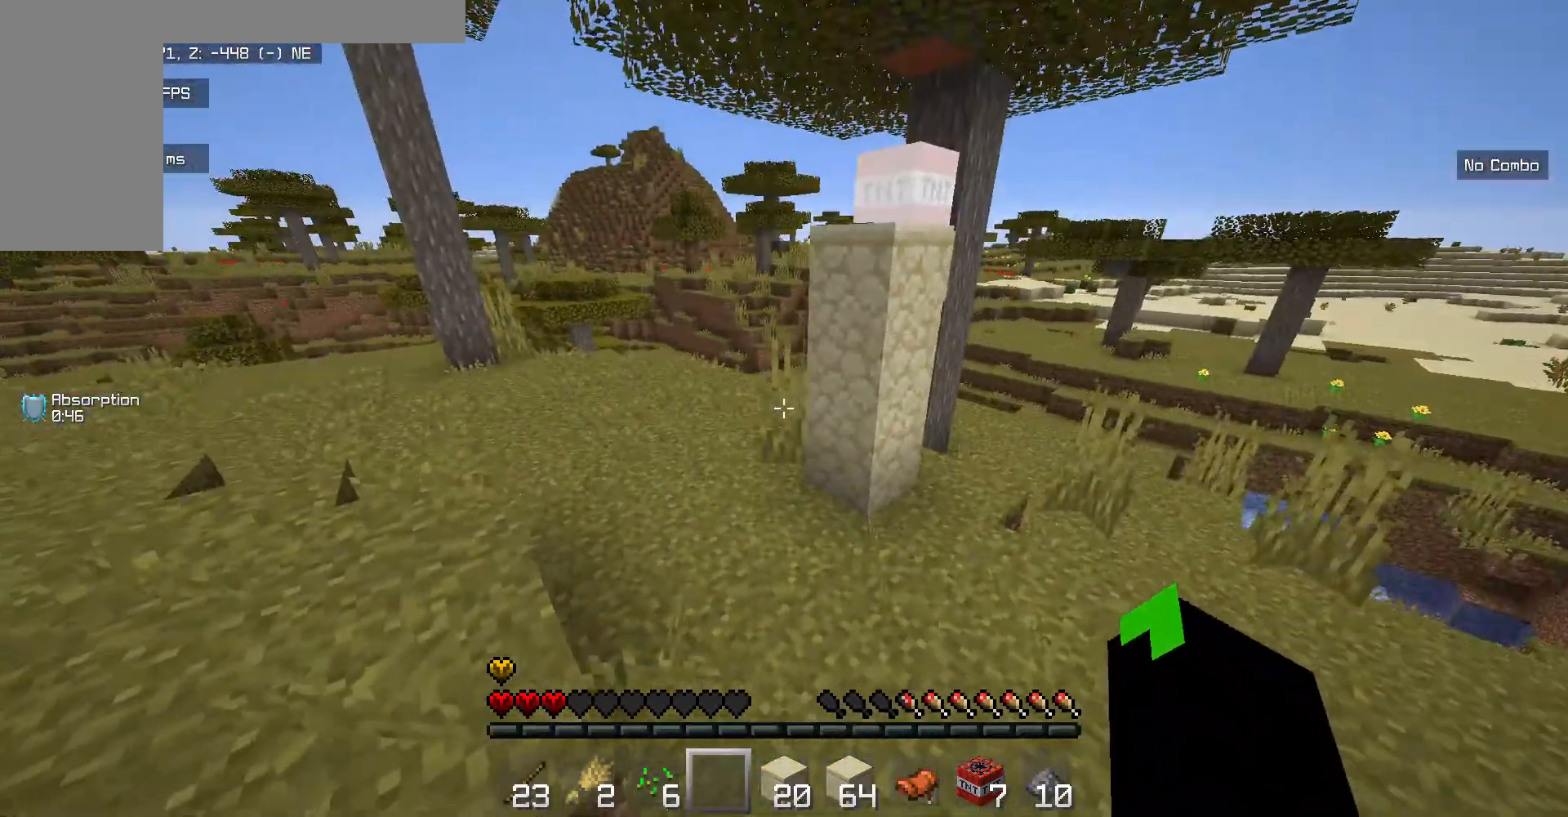
{"keys": ["w"], "mouse": [], "events": [[17, "s", "up"], [84, "w", "down"], [267, "mouse_left", "down"], [418, "mouse_left", "up"]]}
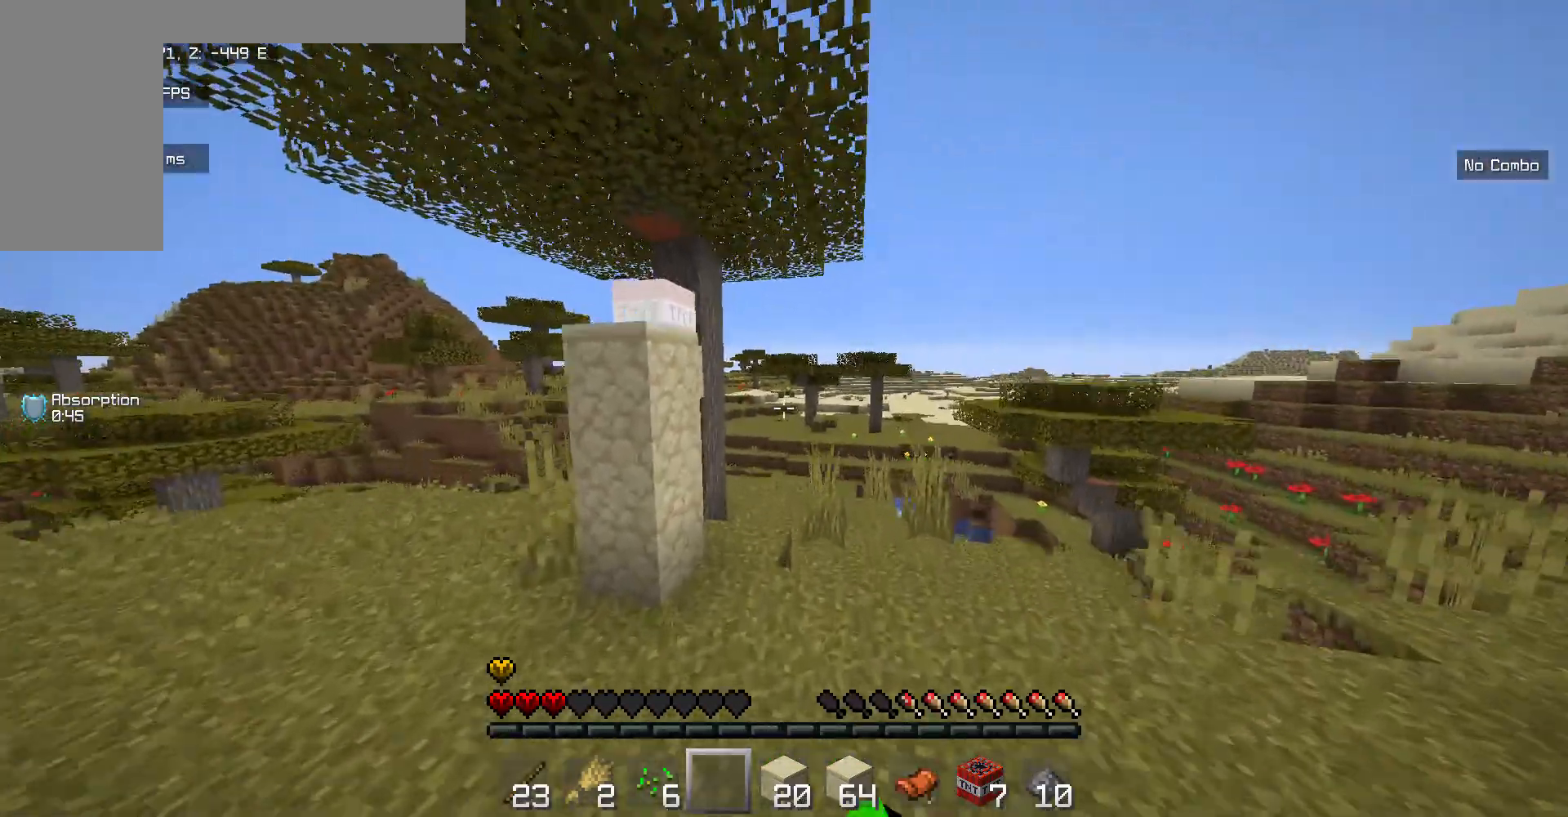
{"keys": ["d"], "mouse": [], "events": [[34, "mouse_left", "down"], [184, "w", "up"], [201, "mouse_left", "up"], [435, "d", "down"]]}
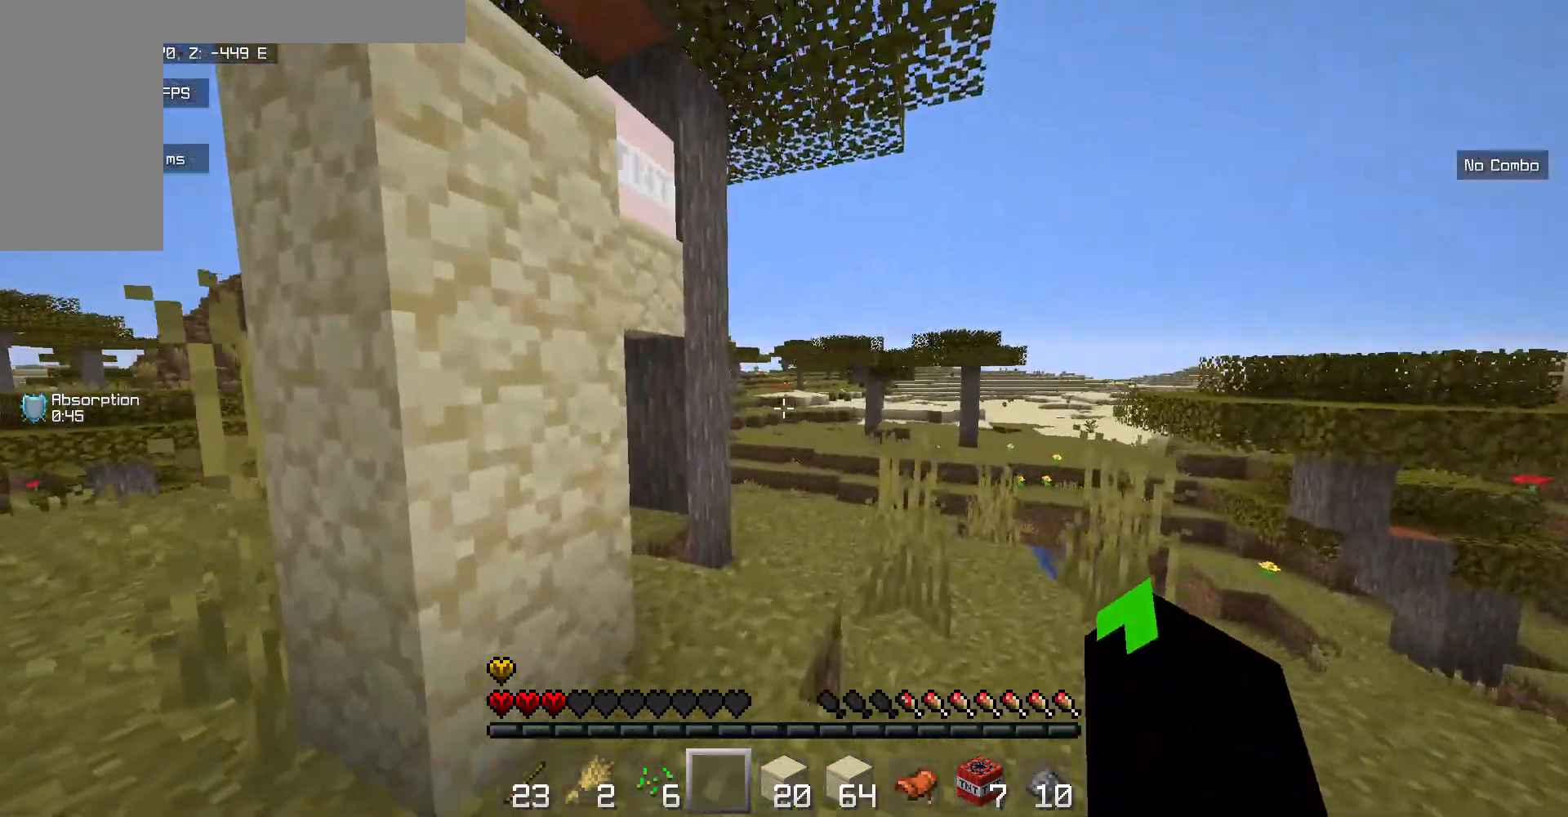
{"keys": ["s"], "mouse": [], "events": [[284, "d", "up"], [317, "s", "down"]]}
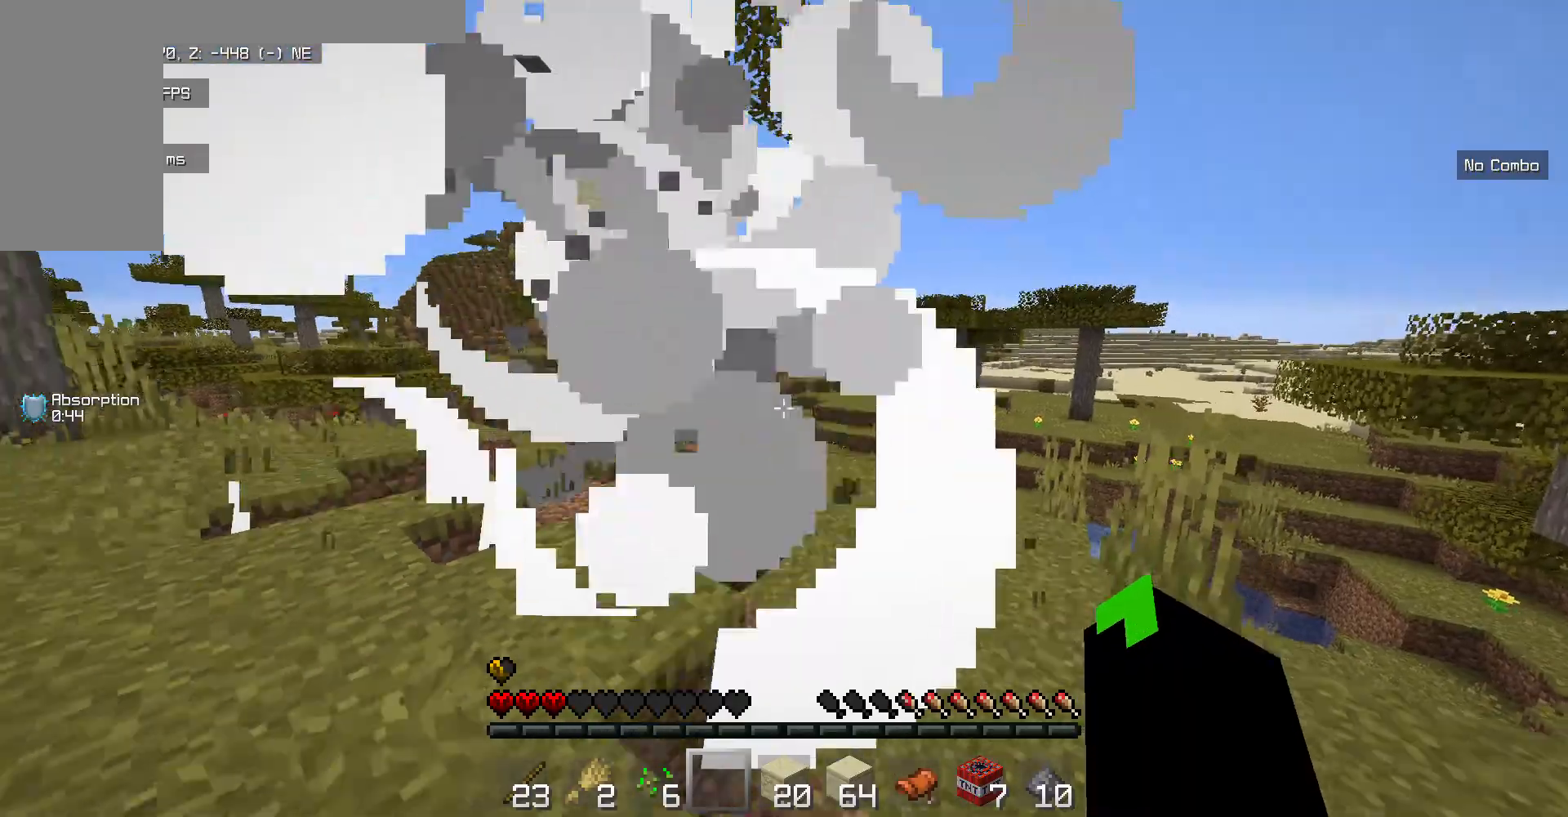
{"keys": ["w"], "mouse": [], "events": [[17, "s", "up"], [67, "w", "down"]]}
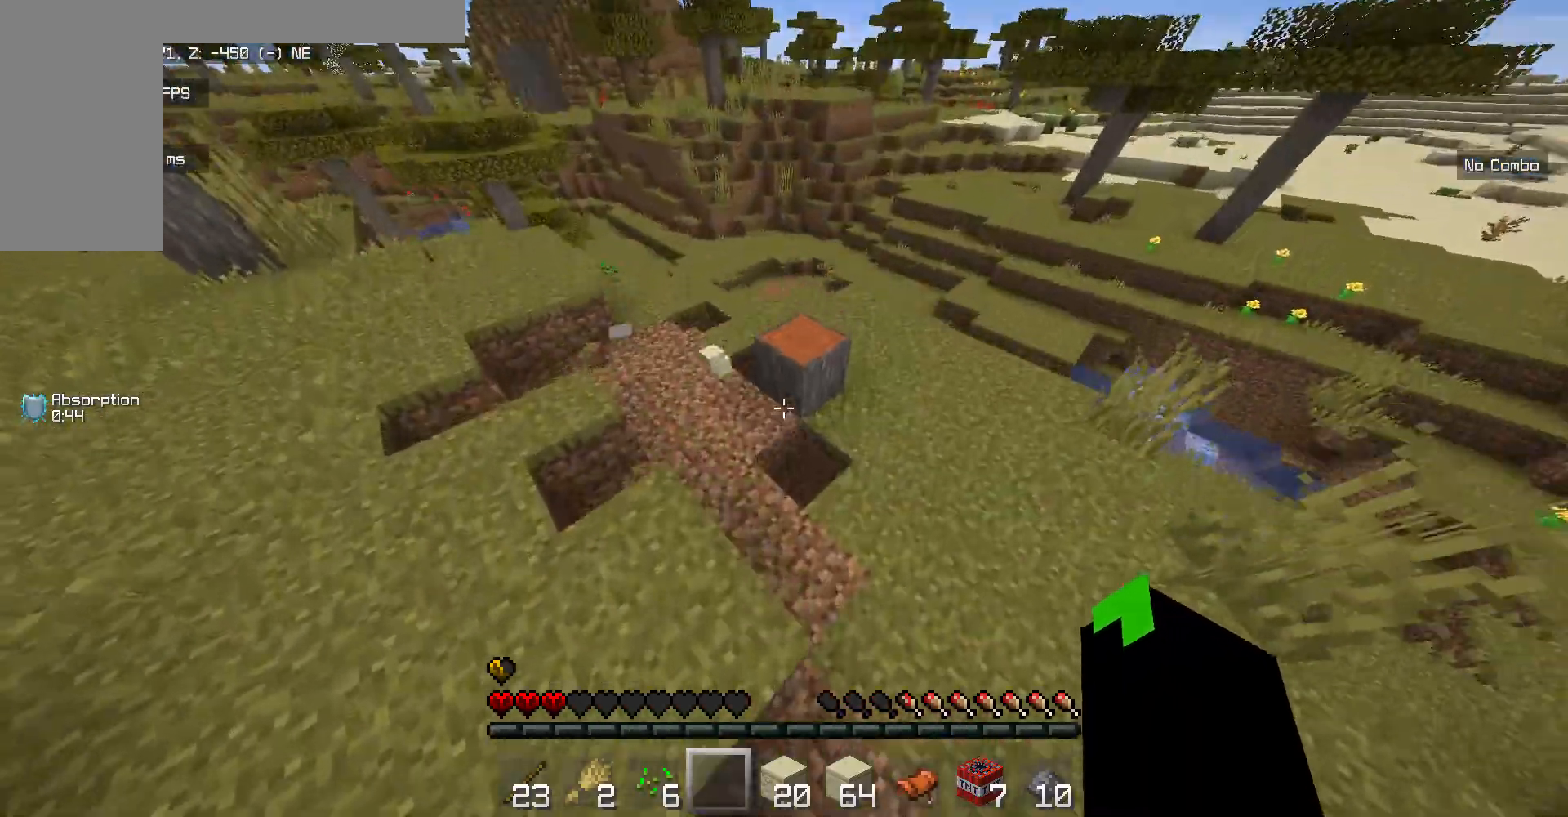
{"keys": ["w"], "mouse": [], "events": []}
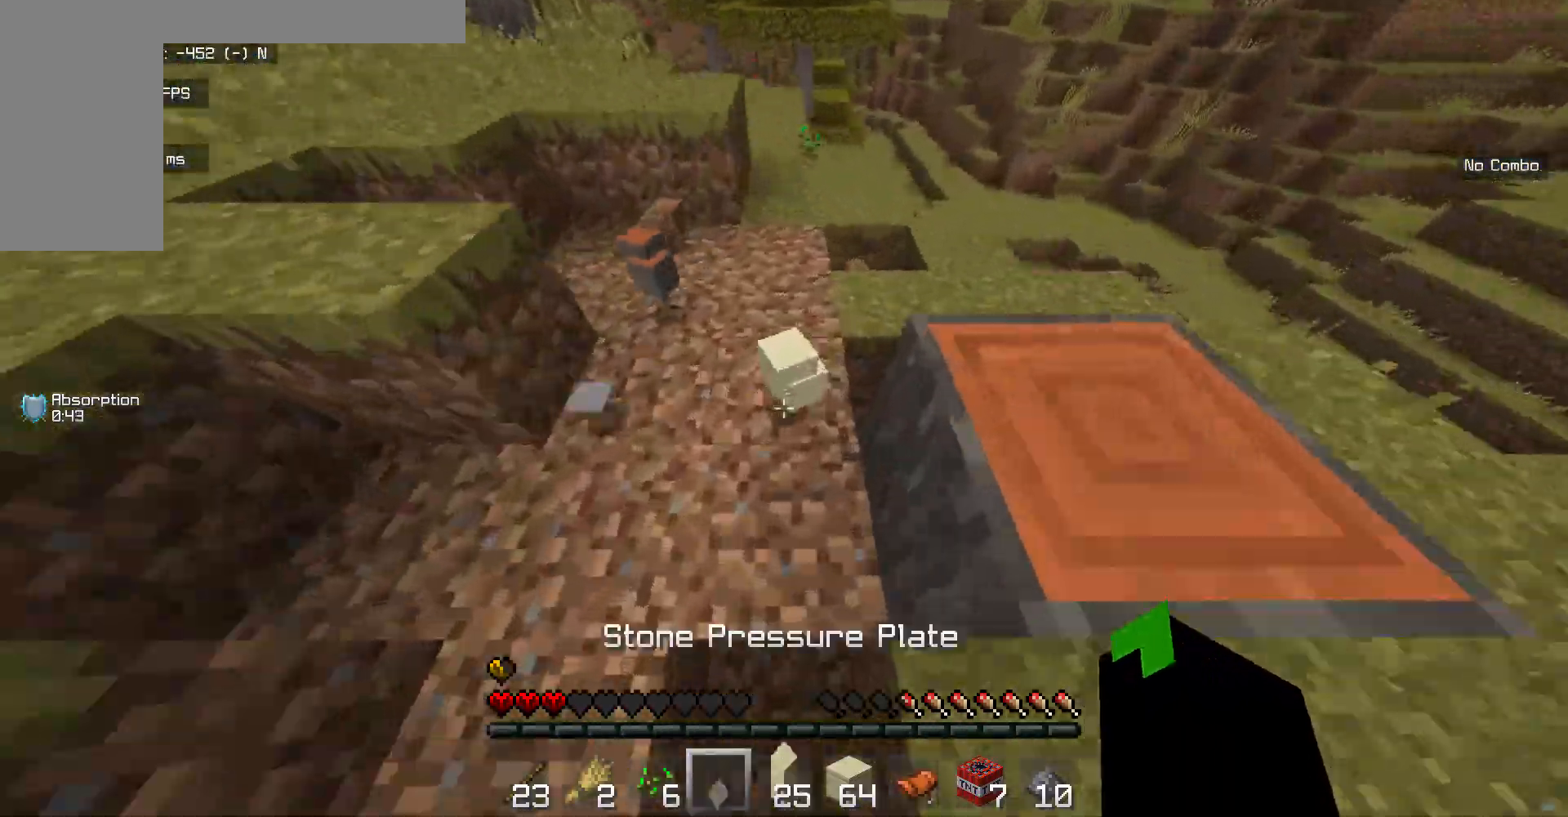
{"keys": ["w"], "mouse": [], "events": []}
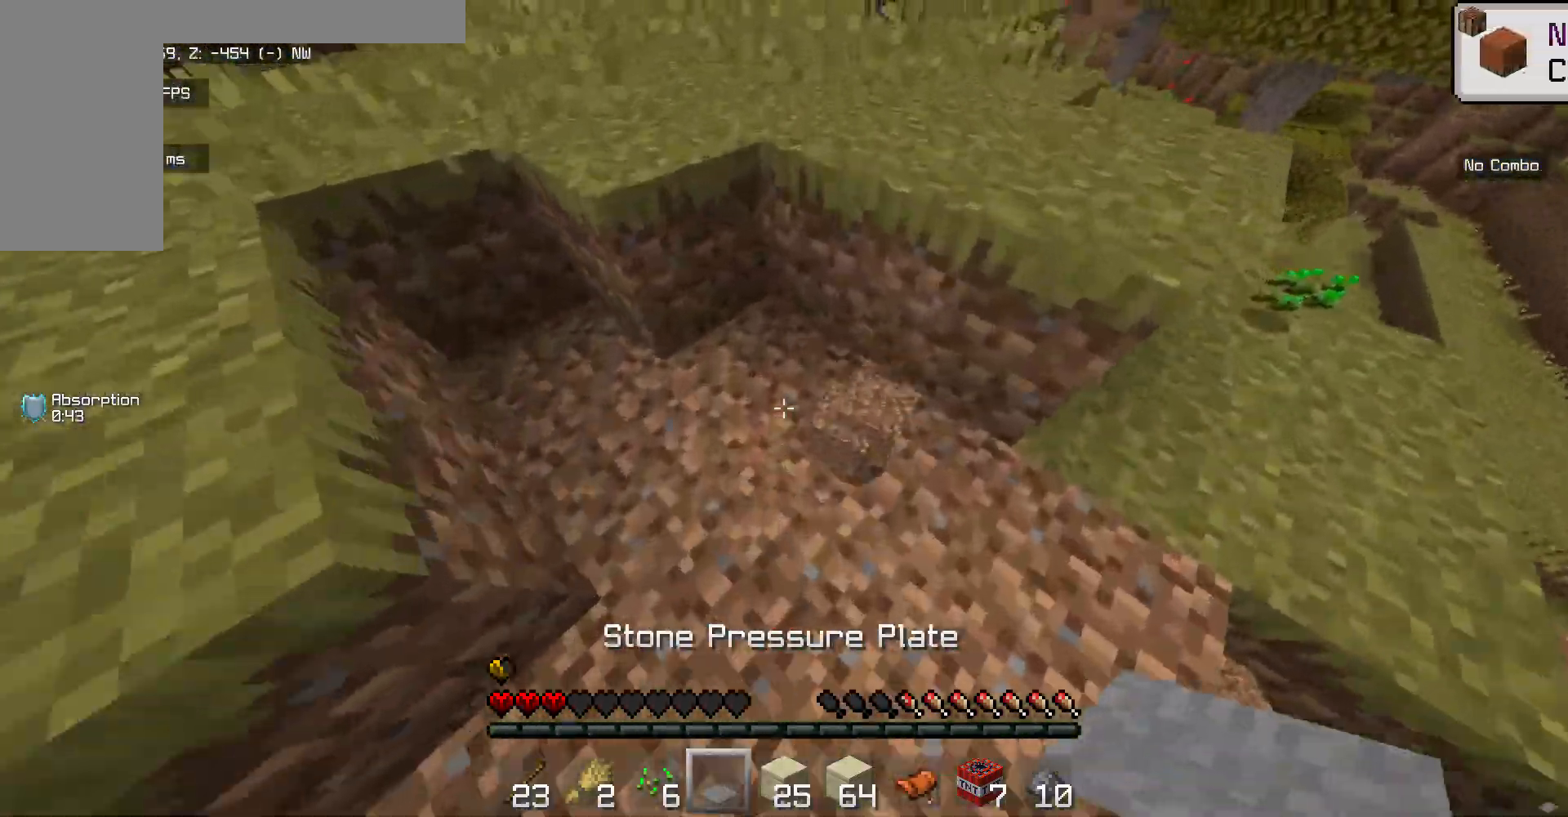
{"keys": ["w"], "mouse": [], "events": [[133, "w", "up"], [501, "w", "down"]]}
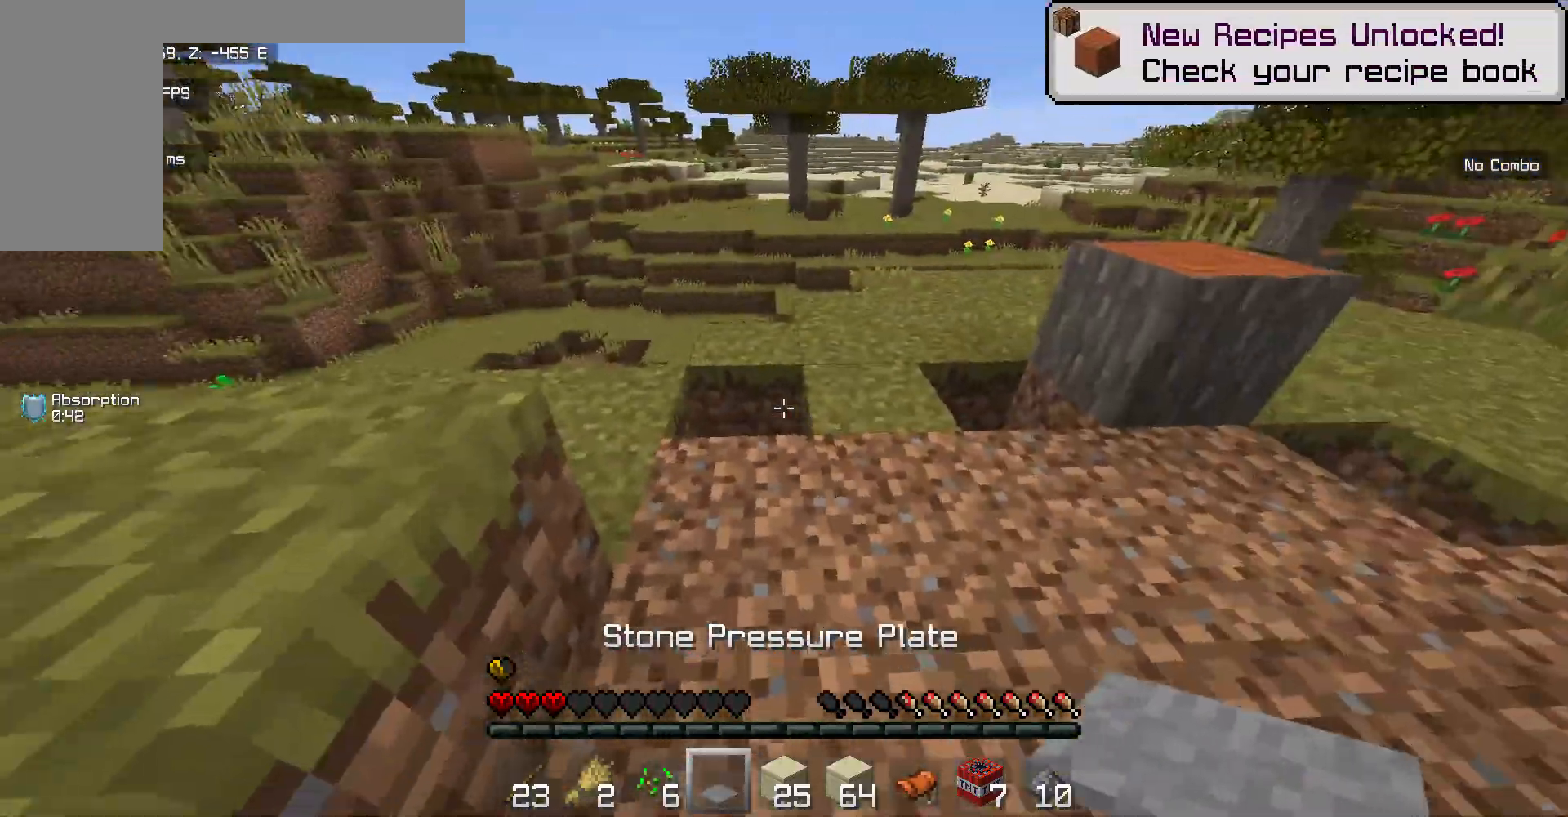
{"keys": ["w"], "mouse": [], "events": []}
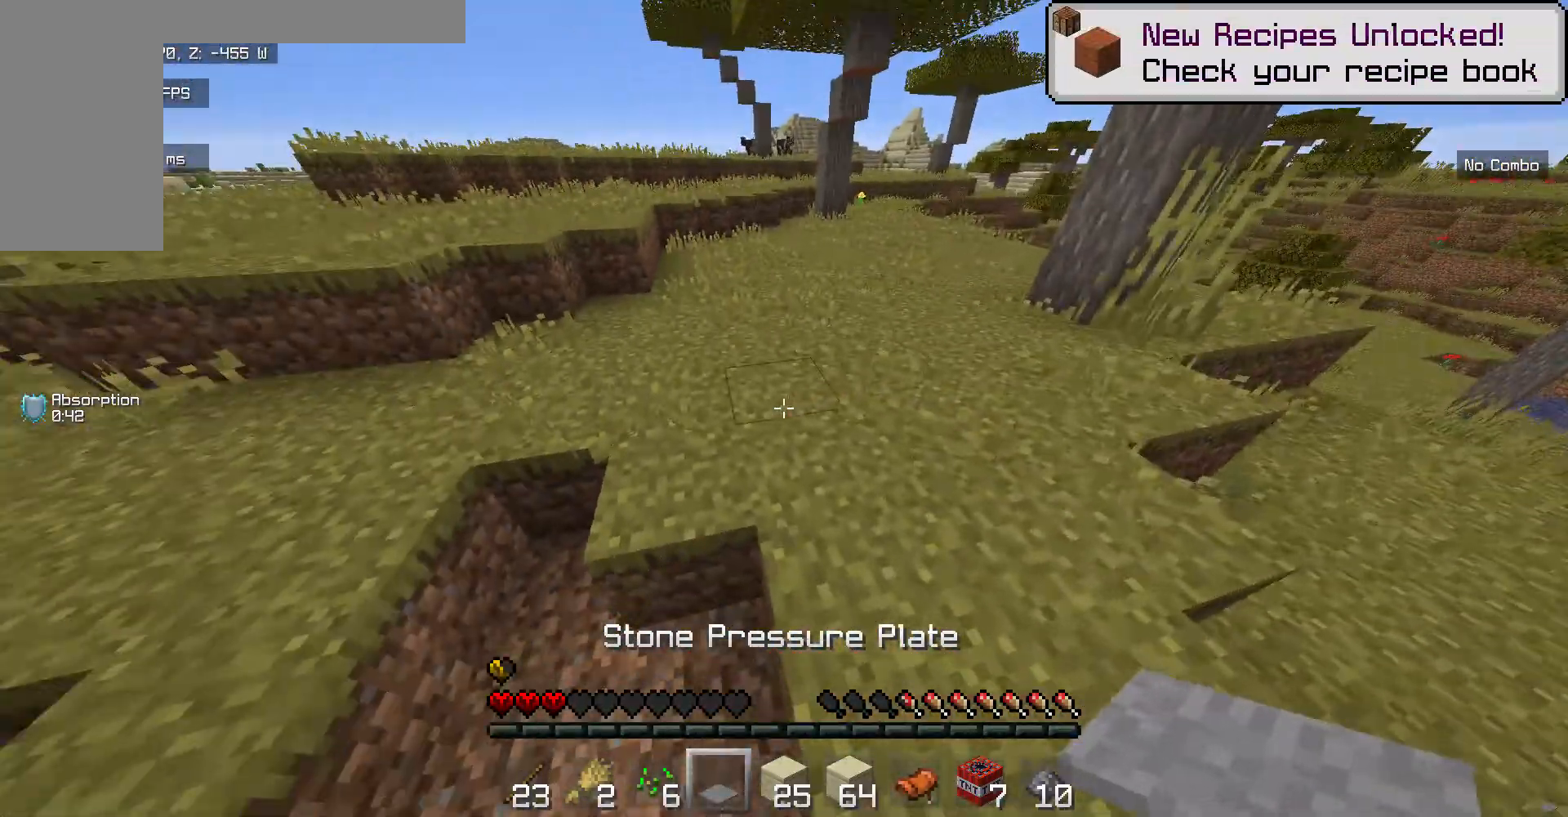
{"keys": ["w"], "mouse": [], "events": []}
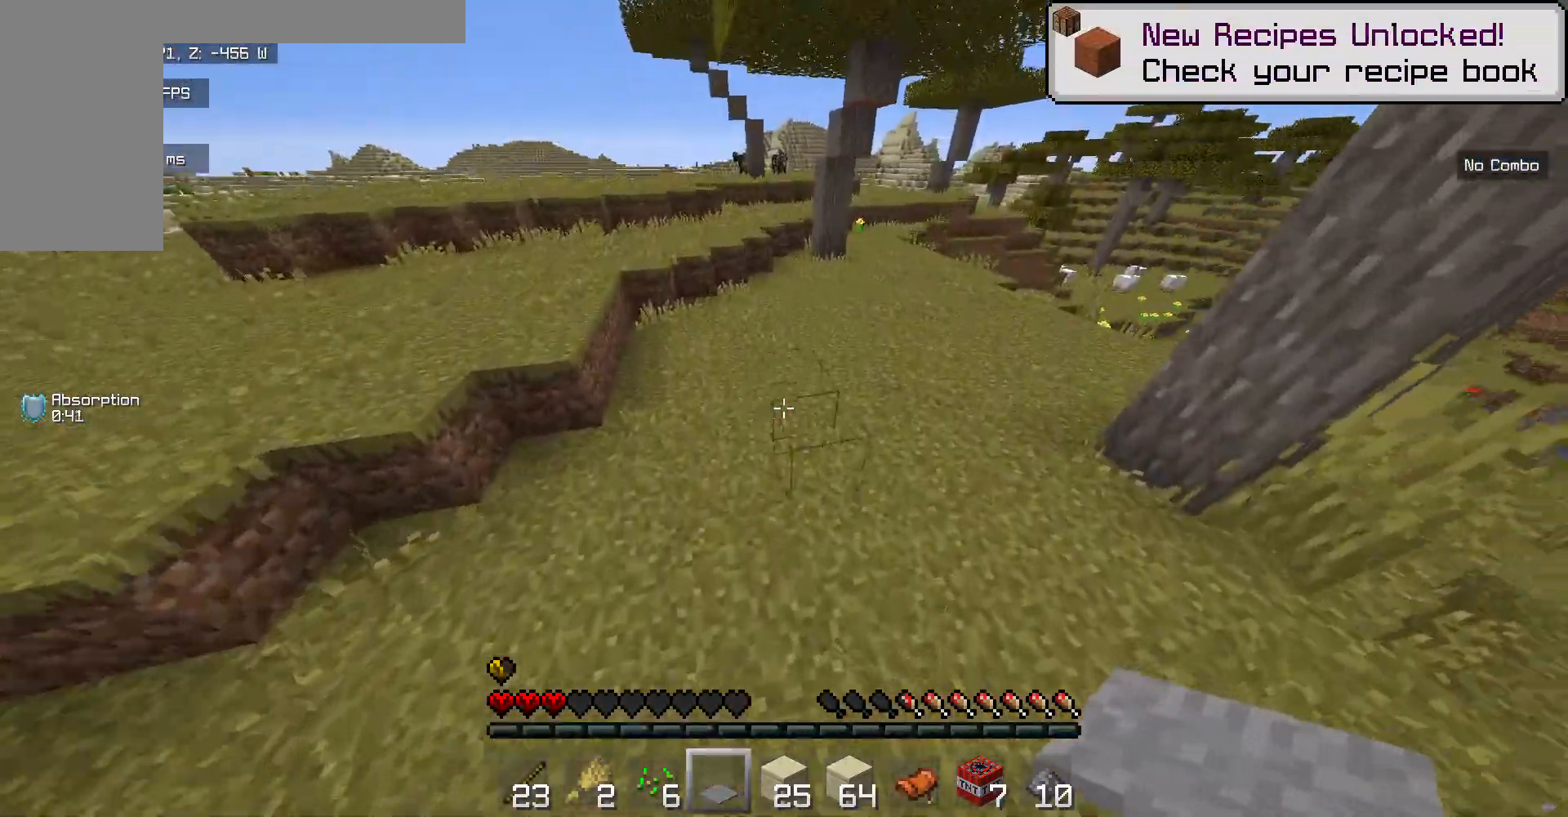
{"keys": ["w"], "mouse": [], "events": []}
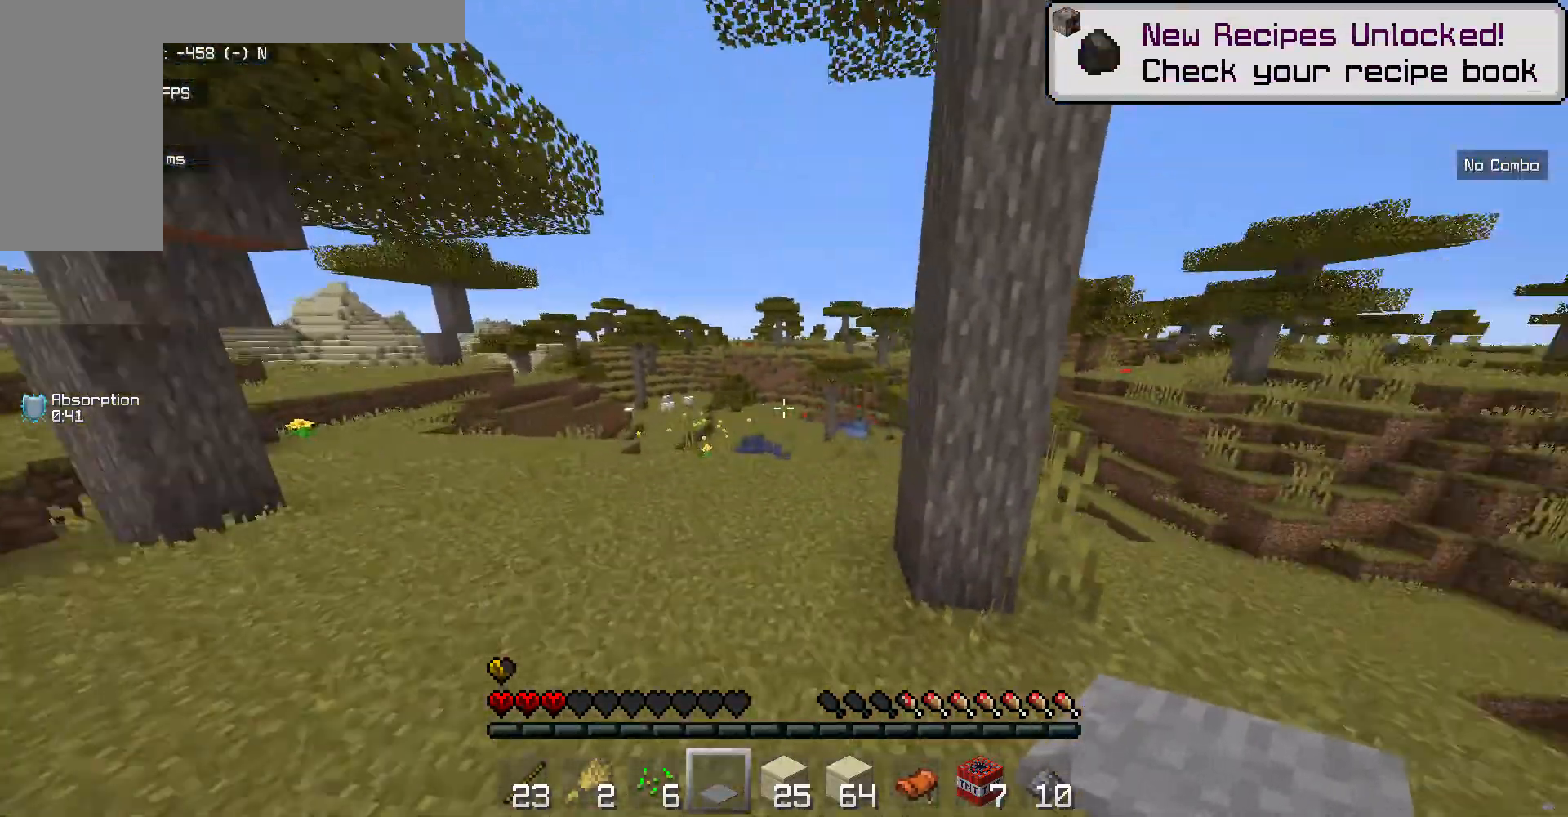
{"keys": ["w"], "mouse": [], "events": []}
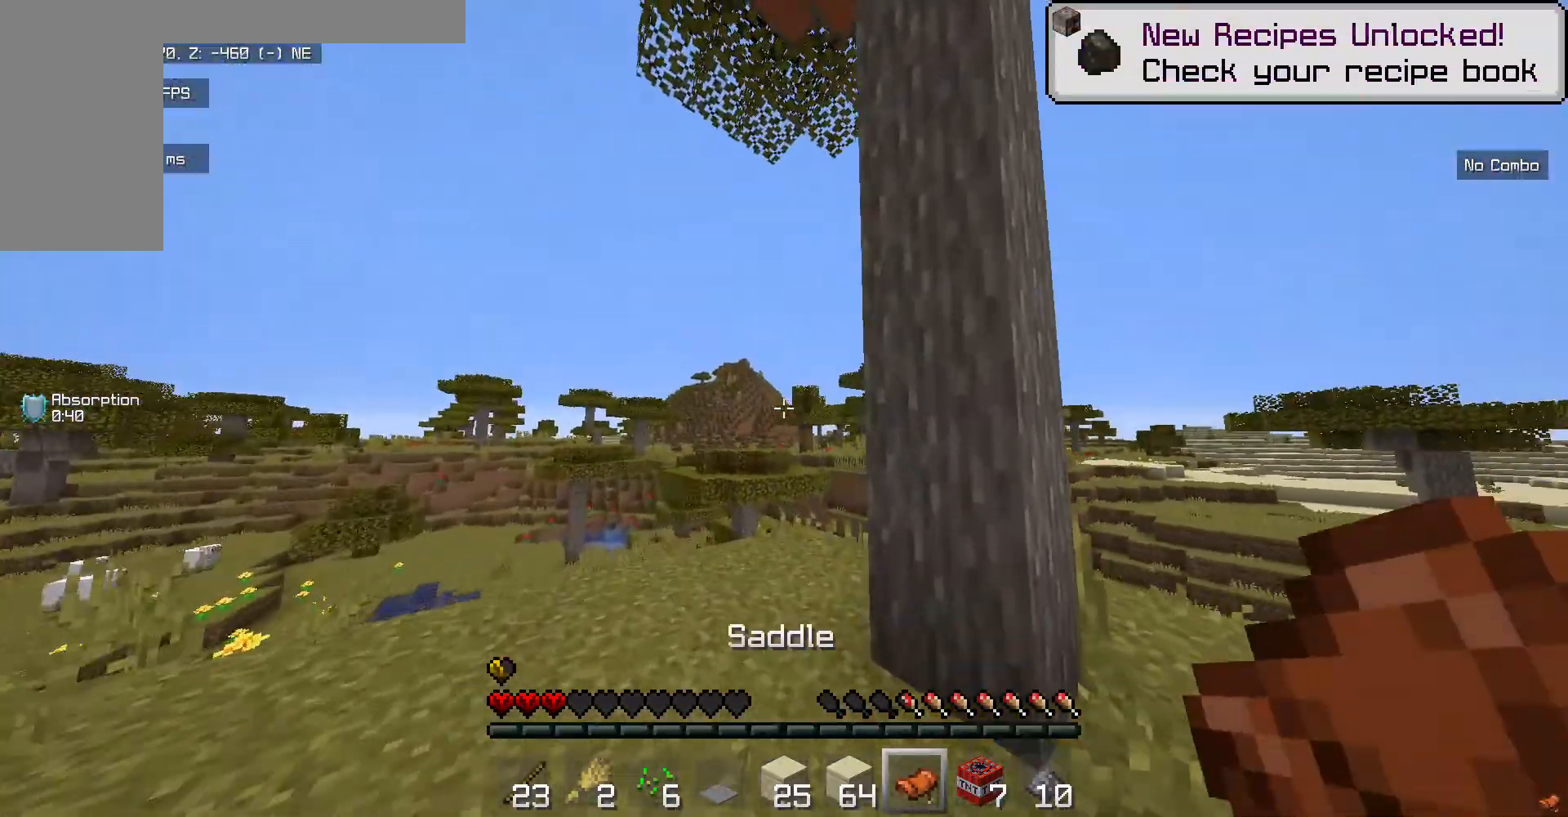
{"keys": [], "mouse": [], "events": [[83, "w", "up"], [200, "s", "down"], [468, "s", "up"]]}
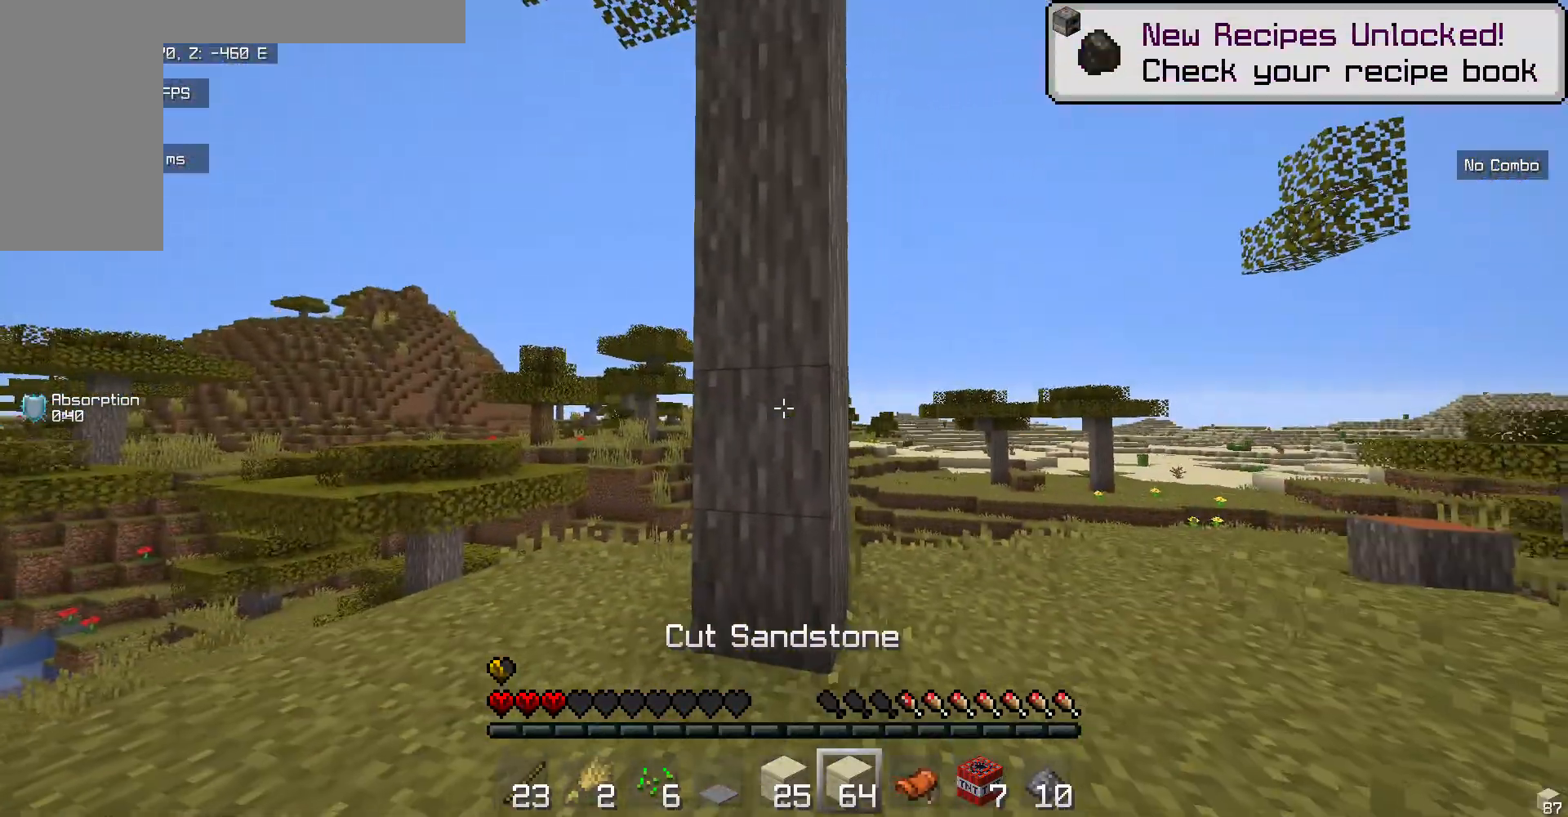
{"keys": [], "mouse": ["right"], "events": [[435, "mouse_right", "down"]]}
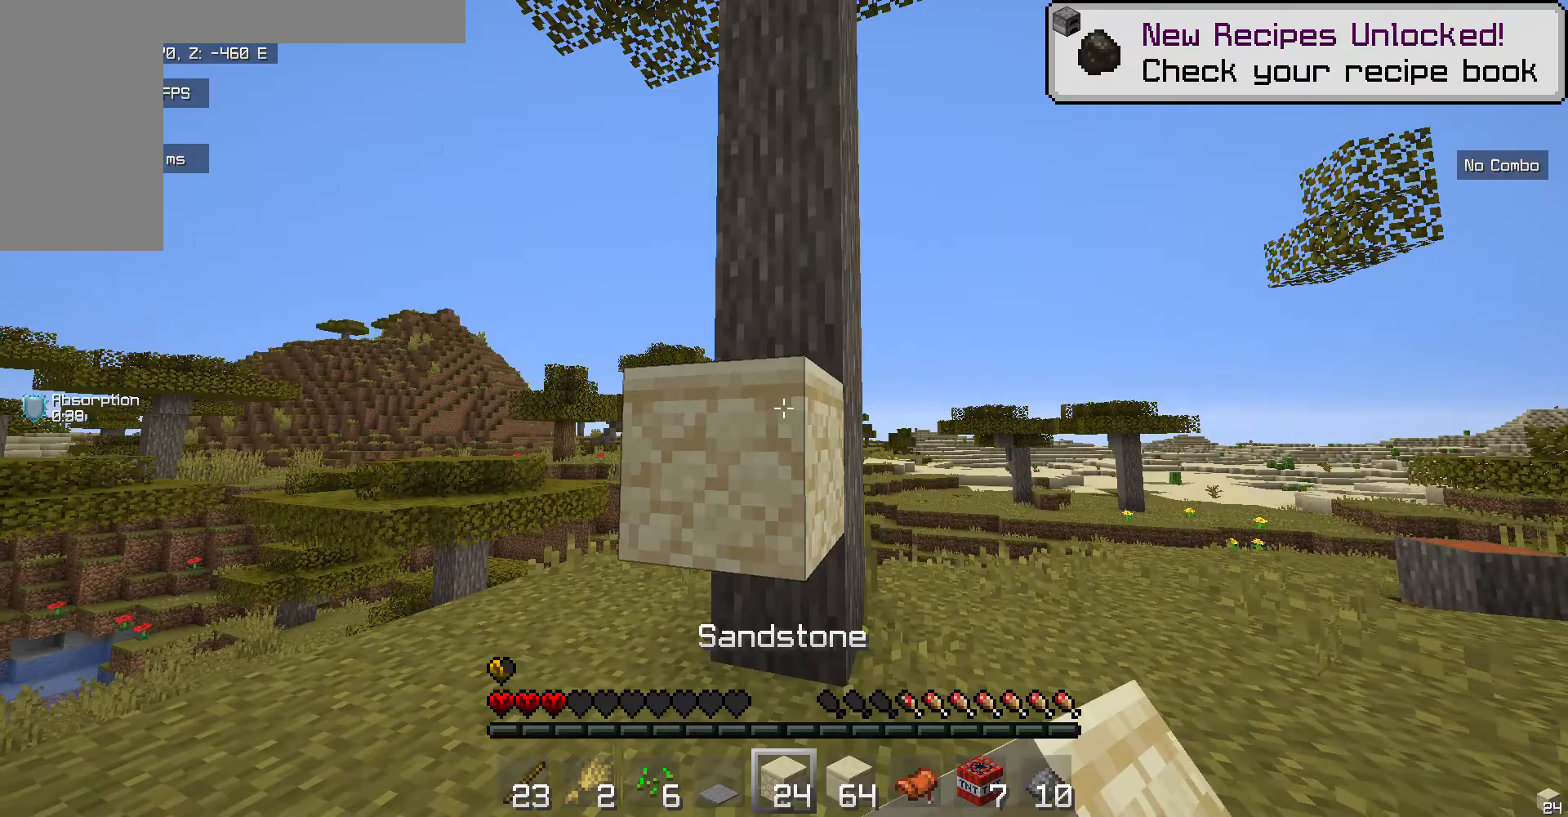
{"keys": [], "mouse": [], "events": [[150, "mouse_right", "up"]]}
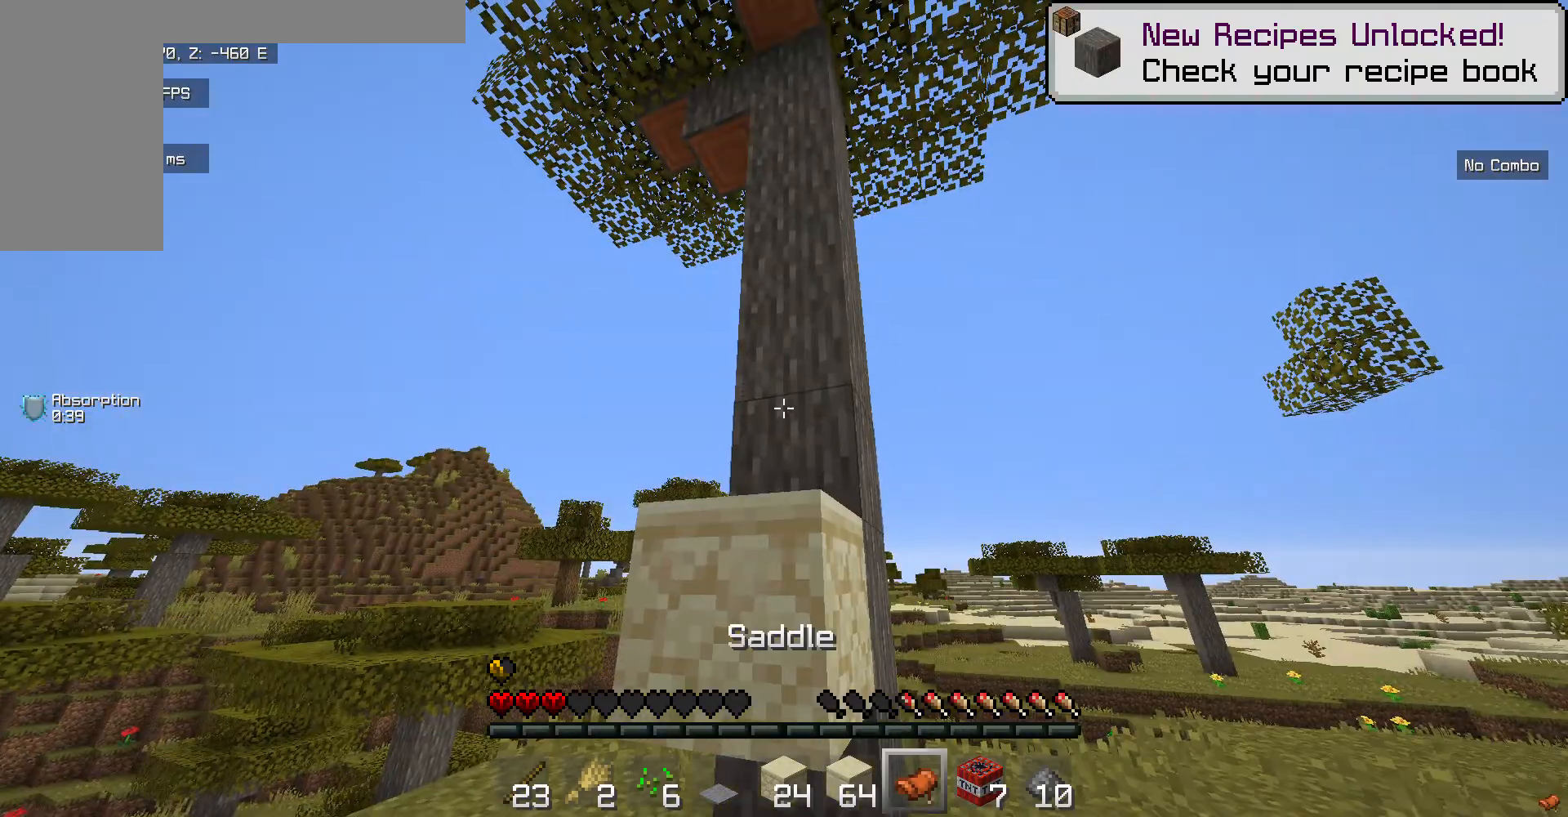
{"keys": [], "mouse": [], "events": []}
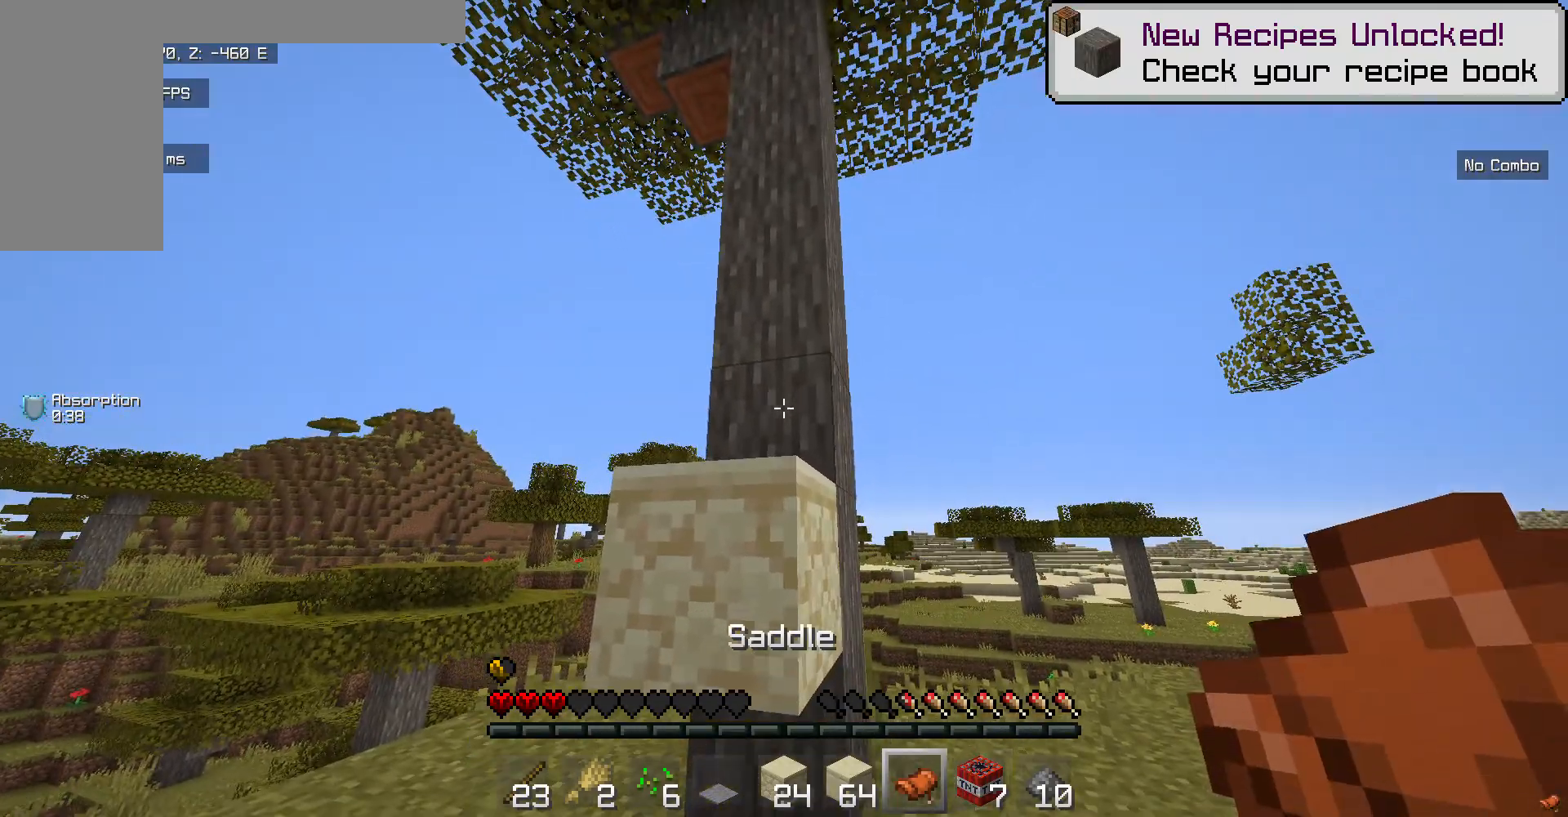
{"keys": [], "mouse": [], "events": [[334, "mouse_right", "down"], [485, "mouse_right", "up"]]}
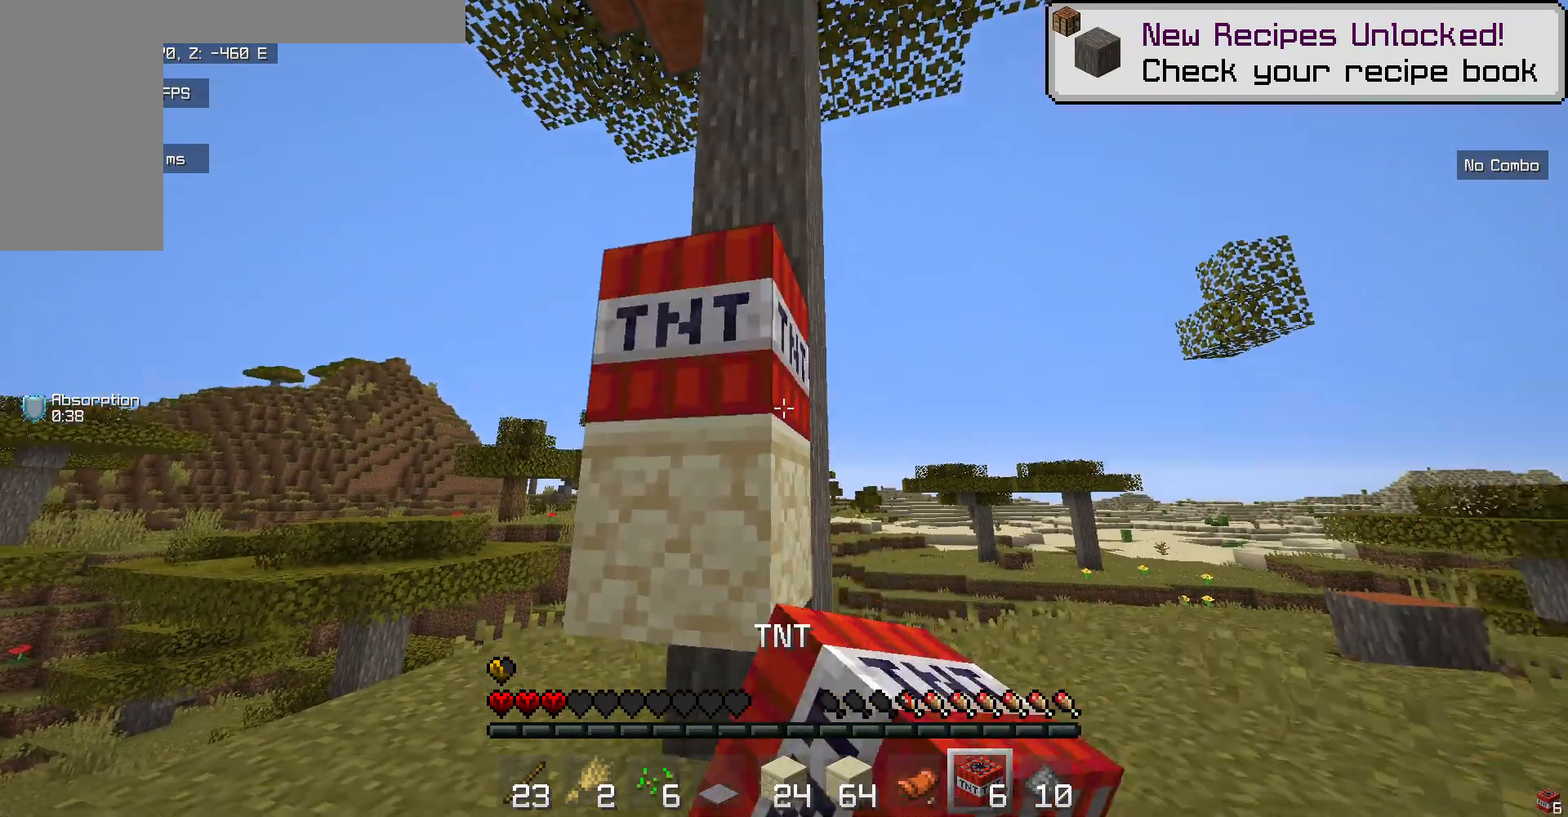
{"keys": ["w"], "mouse": [], "events": [[201, "w", "down"]]}
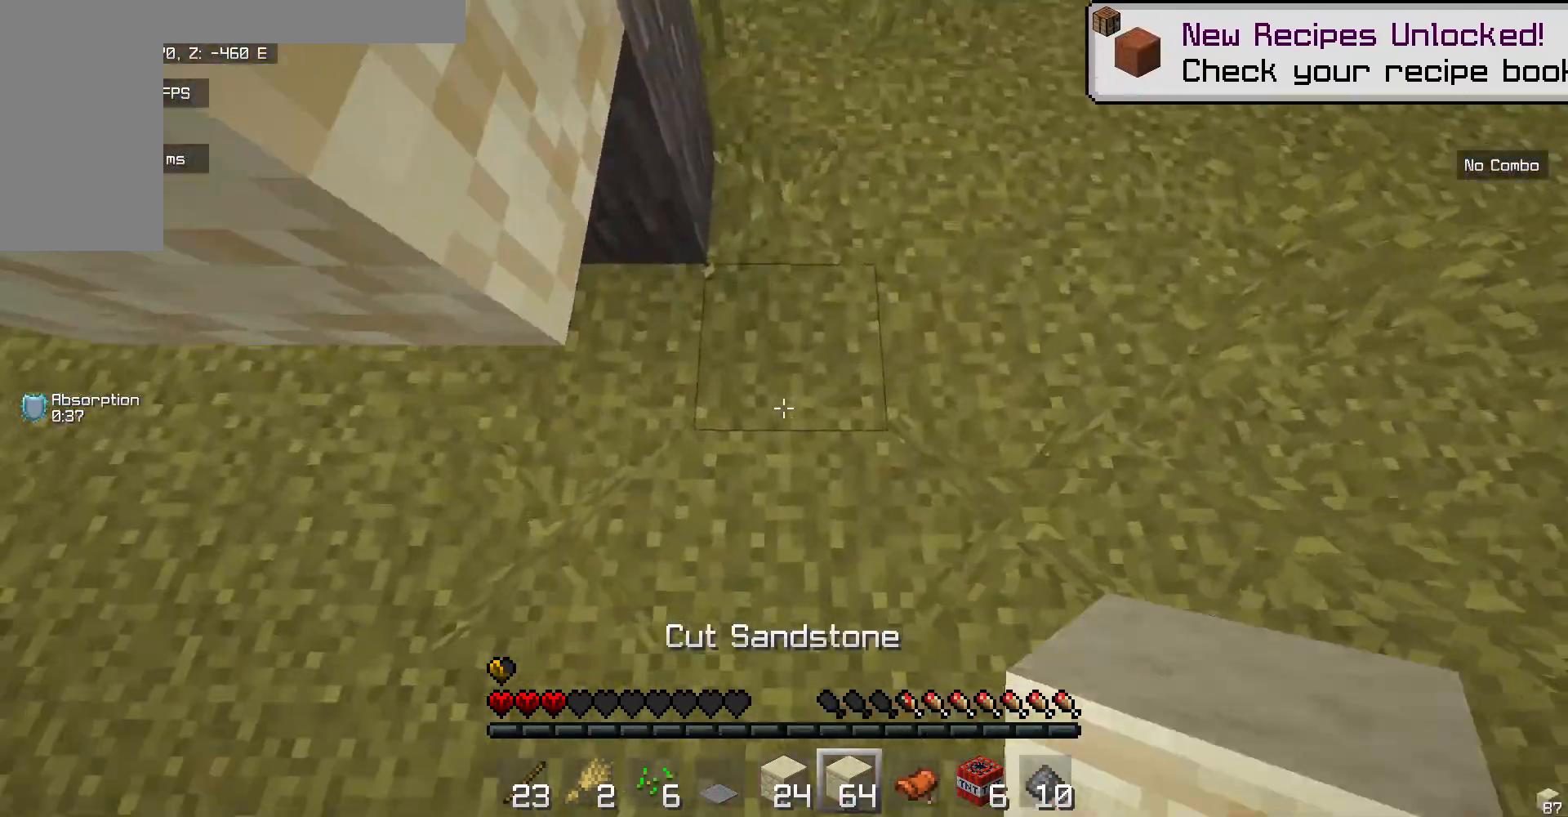
{"keys": [], "mouse": [], "events": [[33, "w", "up"]]}
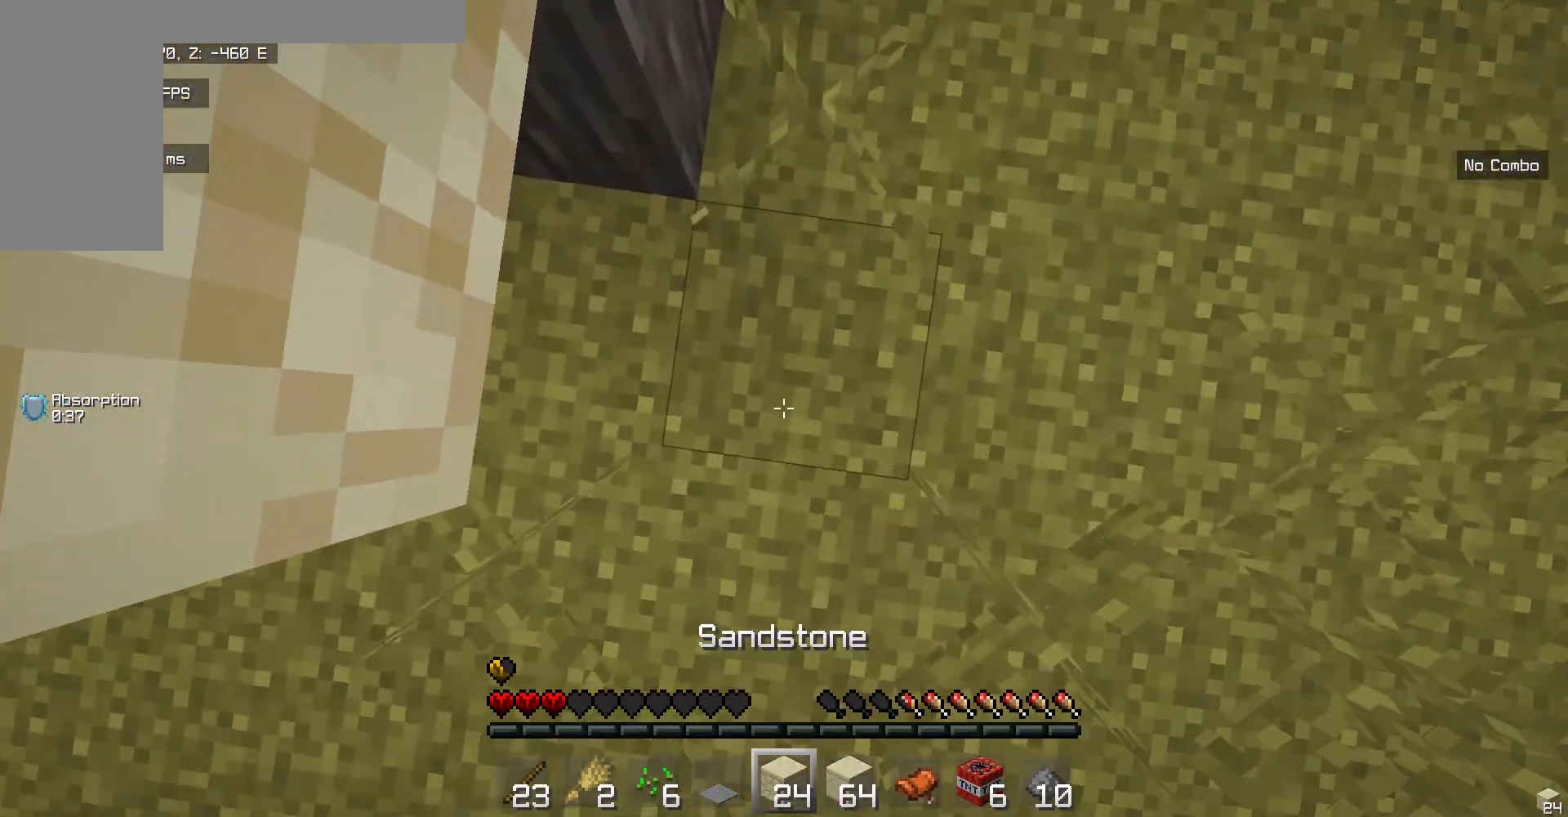
{"keys": [], "mouse": ["right"], "events": [[100, "mouse_right", "down"]]}
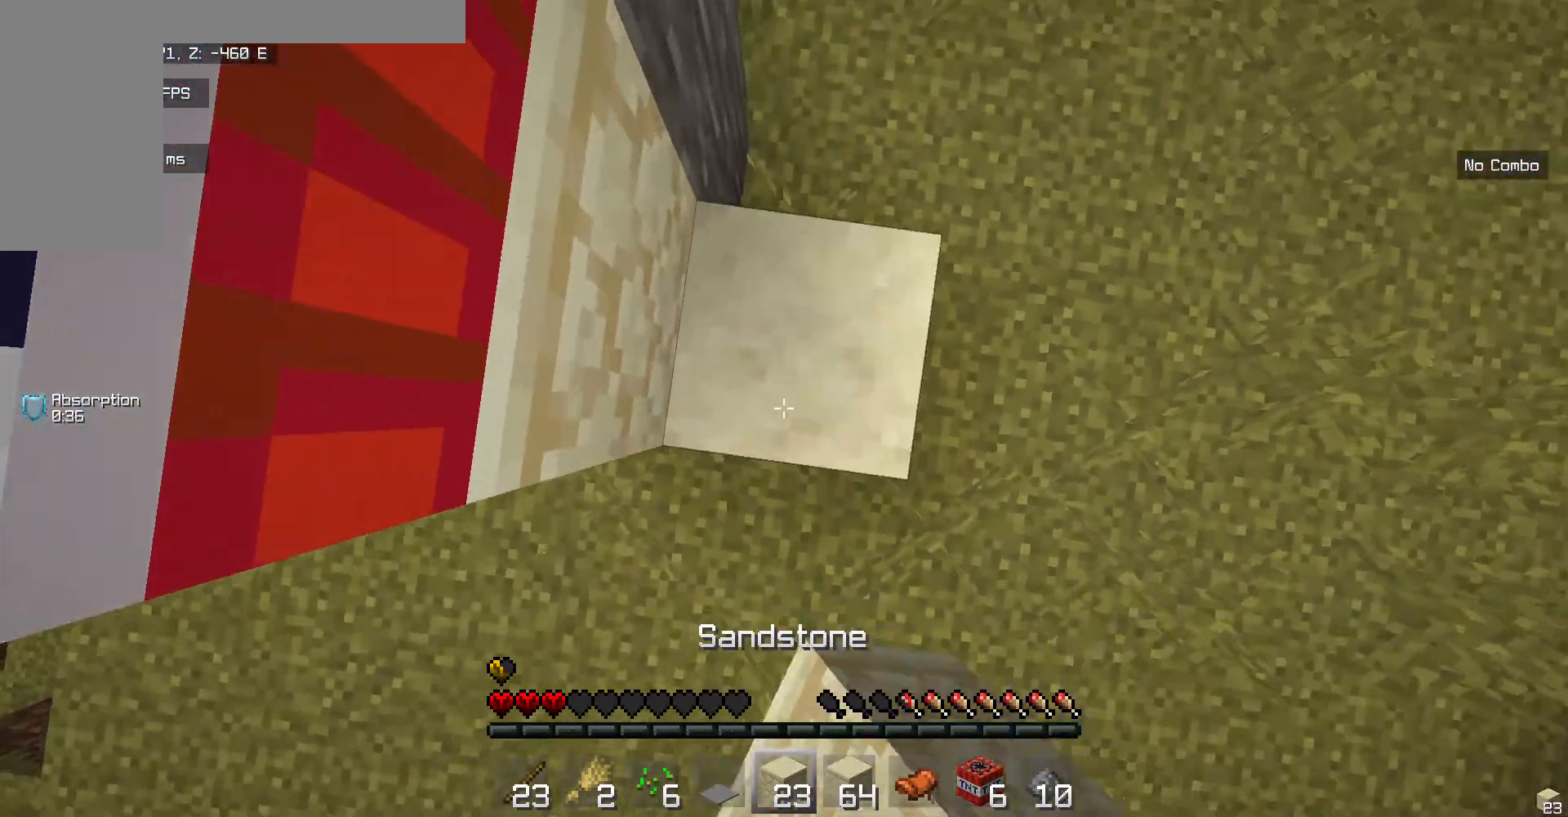
{"keys": [], "mouse": [], "events": [[435, "mouse_right", "up"]]}